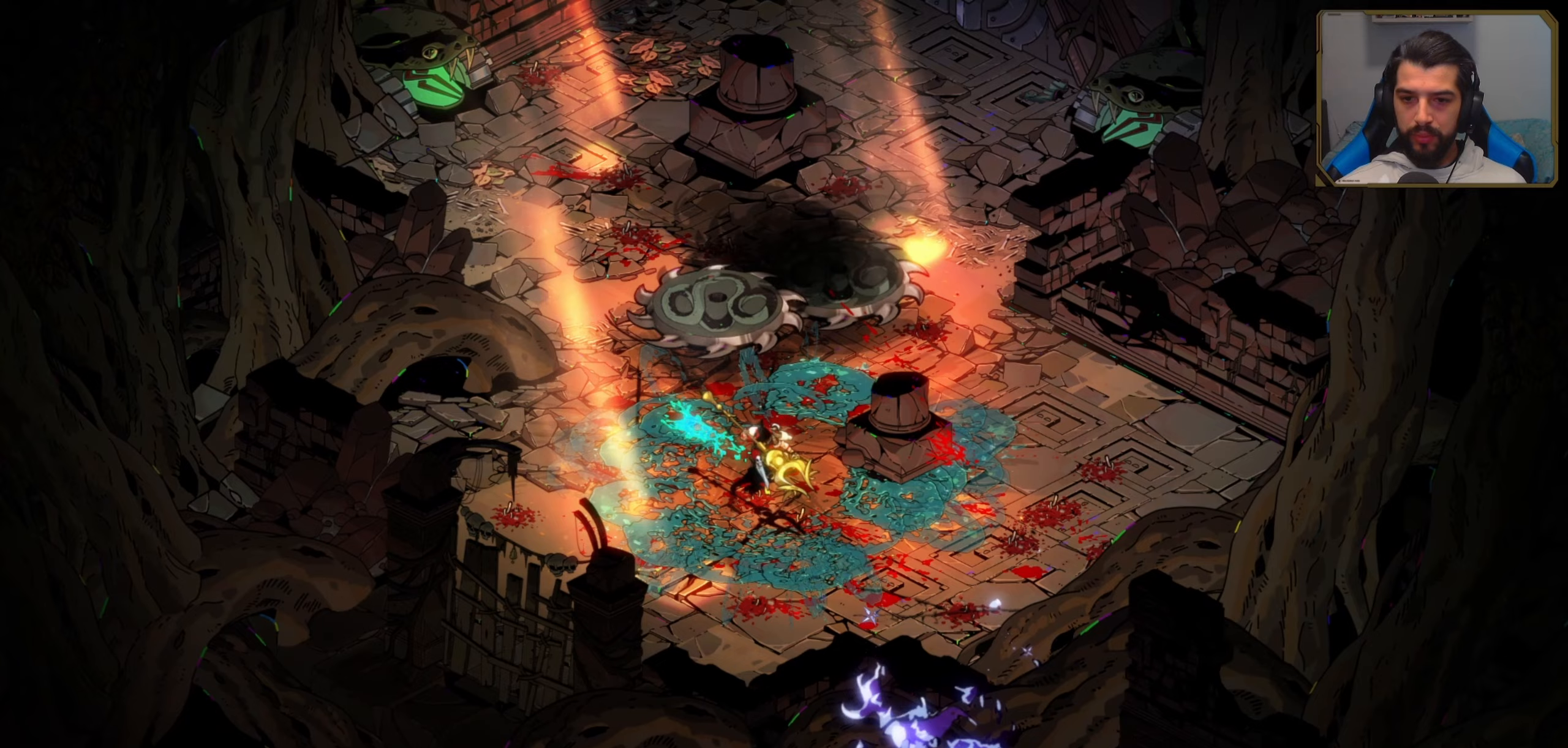
Gameplay with a controller (Xbox layout); each line is a JSON object with the inputs held at the frame after it. "events" lists button and stick changes between this image and that frame as [ms after this image, input, new state], when the widget could be followed in between. Not read: right_stick.
{"buttons": [], "left_stick": "up-left", "events": [[367, "left_stick", "right"], [467, "left_stick", "up-left"]]}
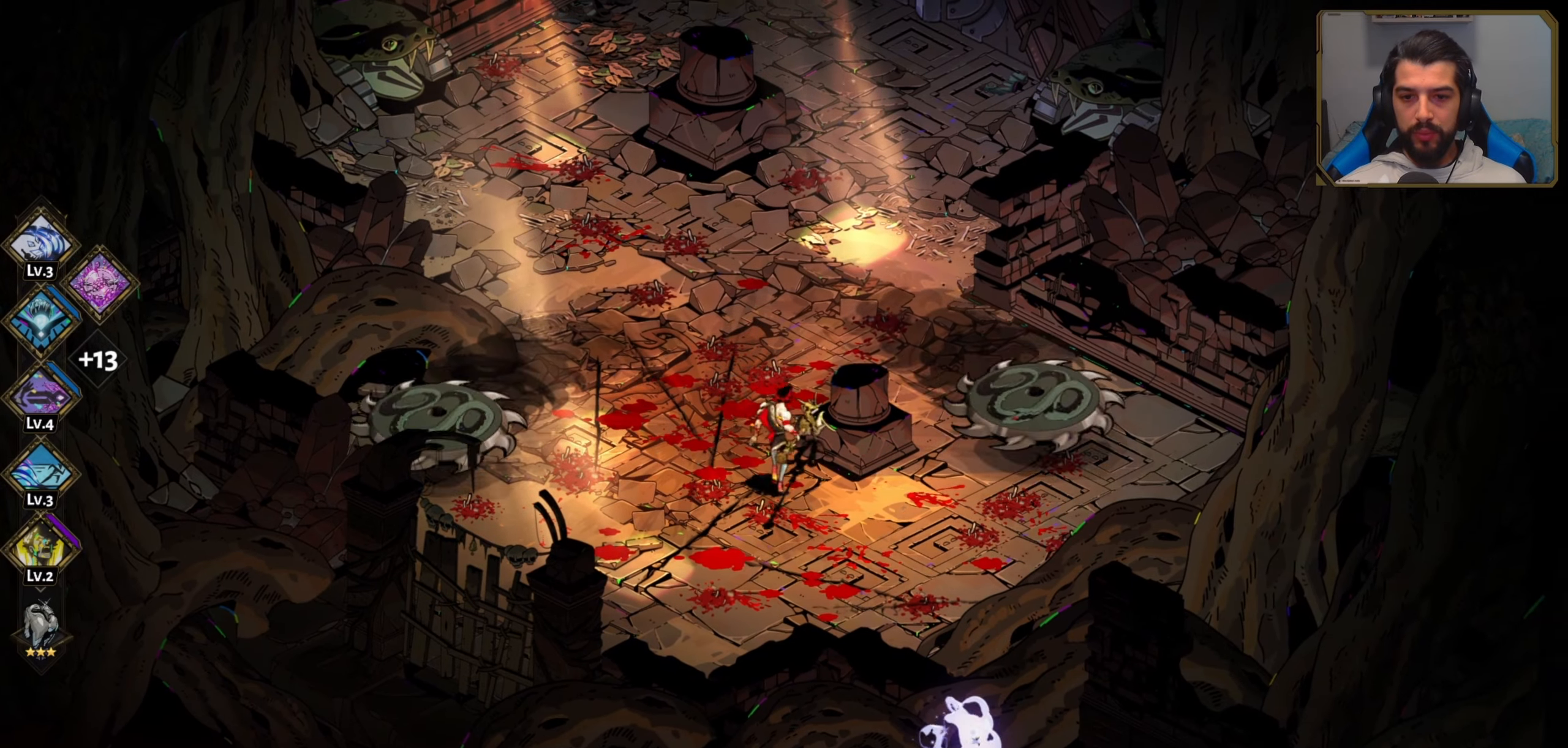
{"buttons": [], "left_stick": "up-right", "events": [[167, "left_stick", "up"], [400, "left_stick", "up-right"]]}
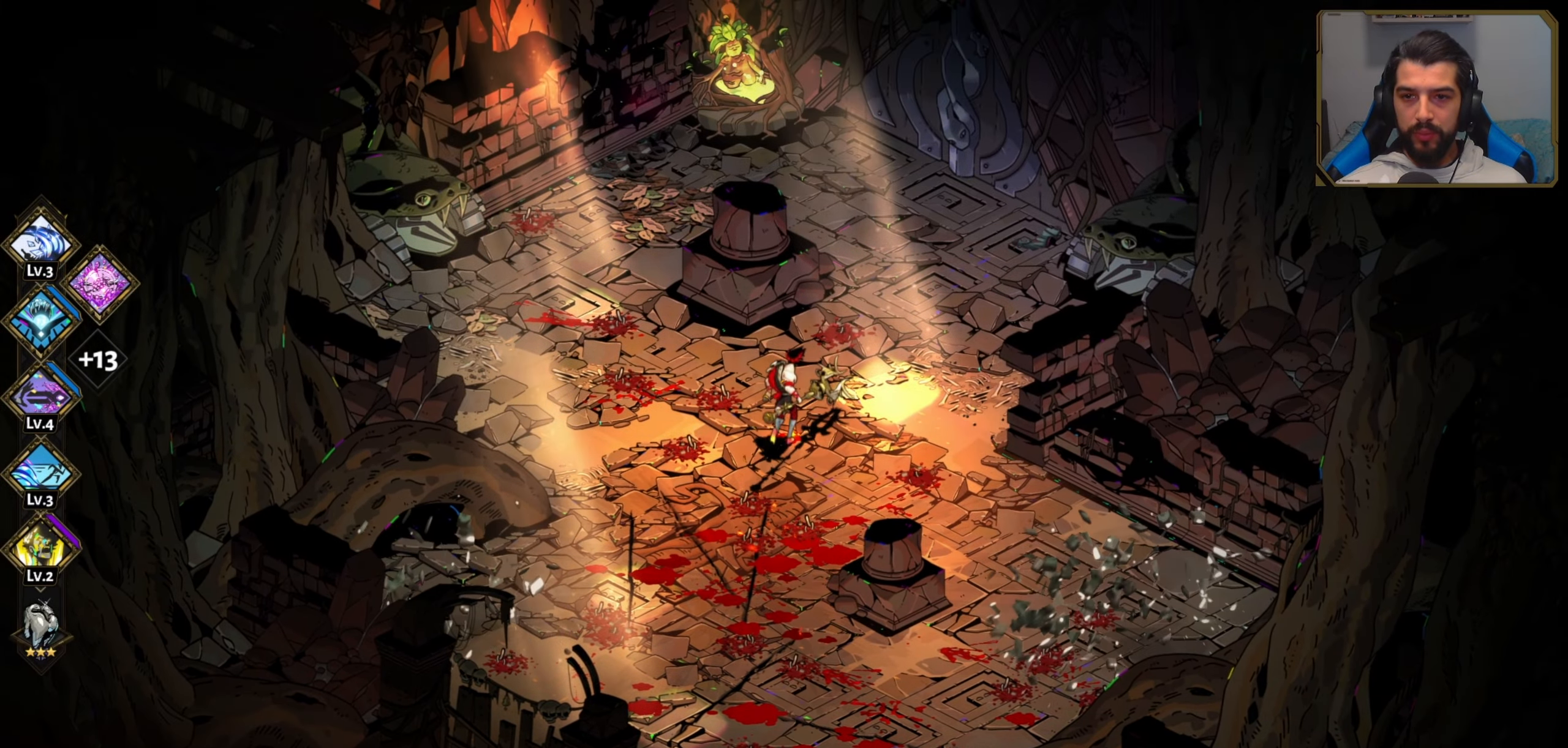
{"buttons": [], "left_stick": "up-left", "events": [[300, "left_stick", "up"], [417, "left_stick", "up-left"]]}
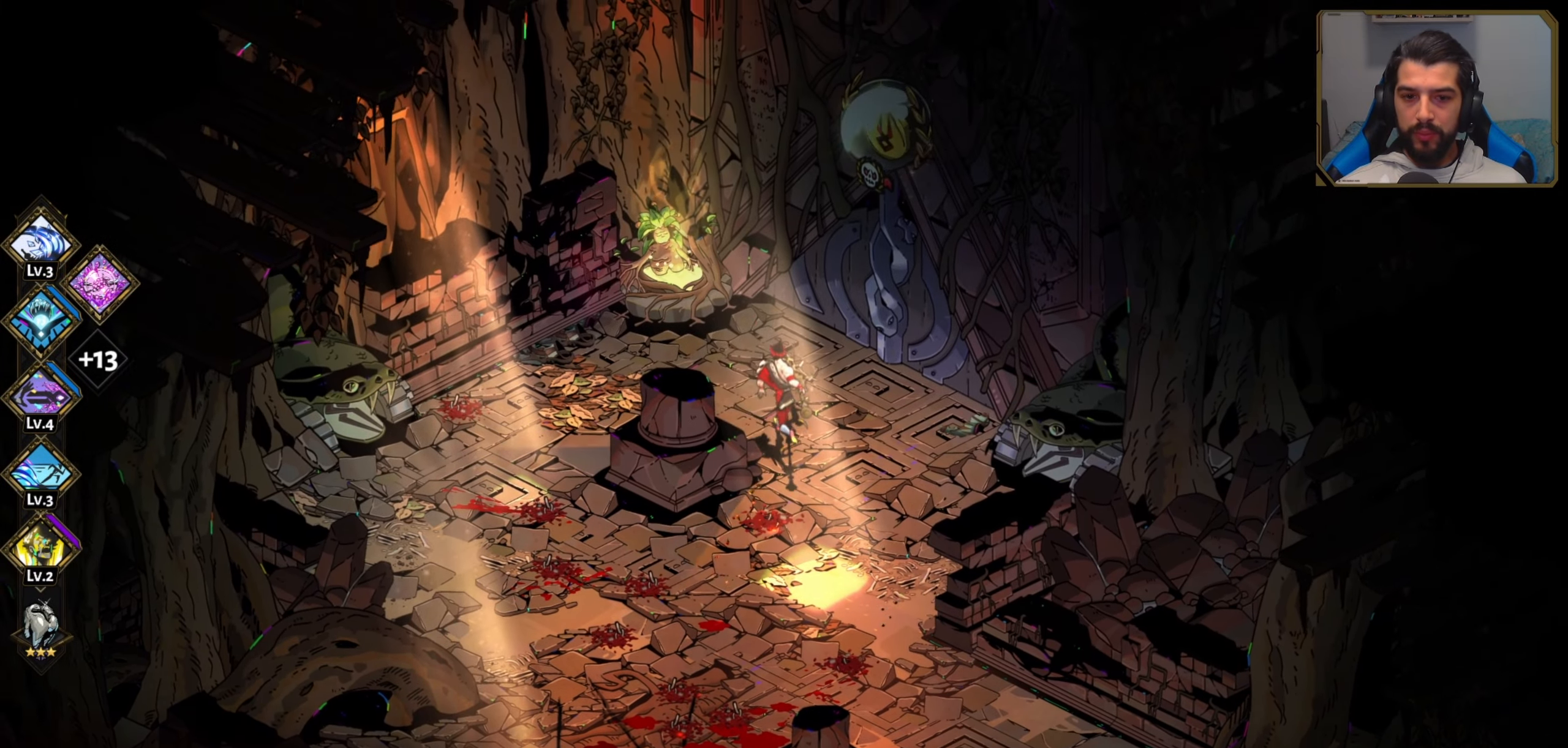
{"buttons": [], "left_stick": "right", "events": [[233, "left_stick", "up-right"], [317, "left_stick", "right"]]}
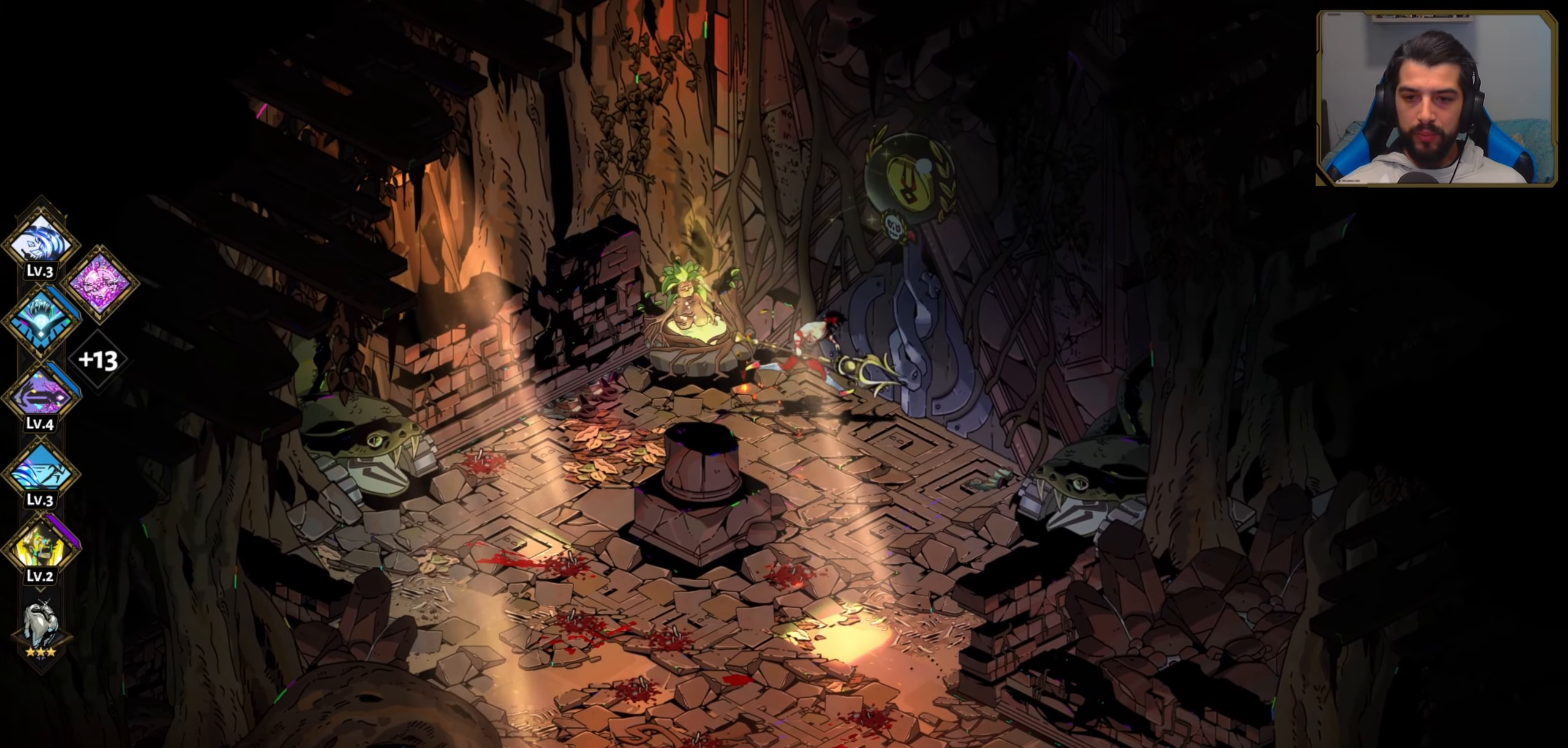
{"buttons": [], "left_stick": "center", "events": [[167, "R1", "down"], [167, "left_stick", "up-right"], [250, "R1", "up"], [317, "left_stick", "center"]]}
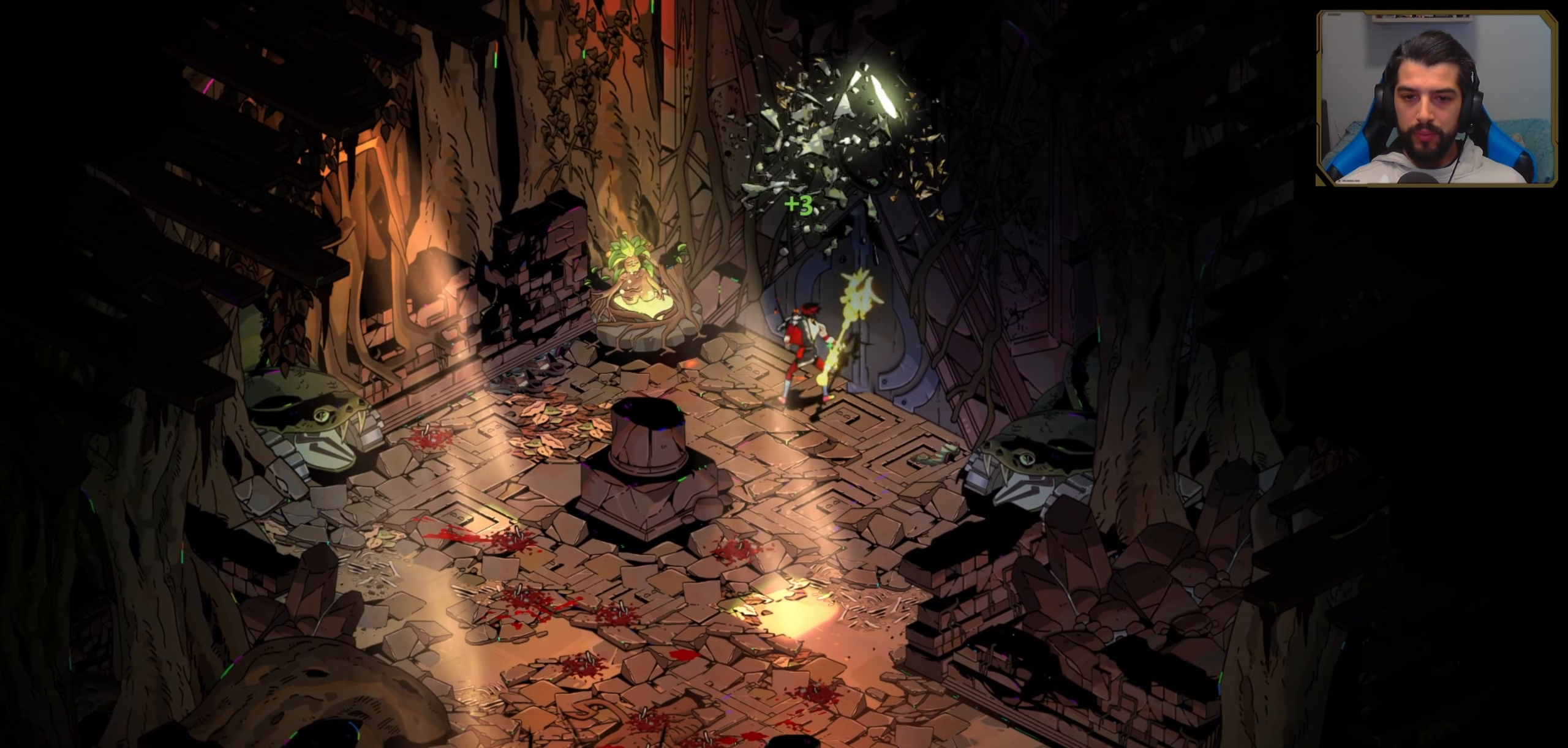
{"buttons": [], "left_stick": "center", "events": []}
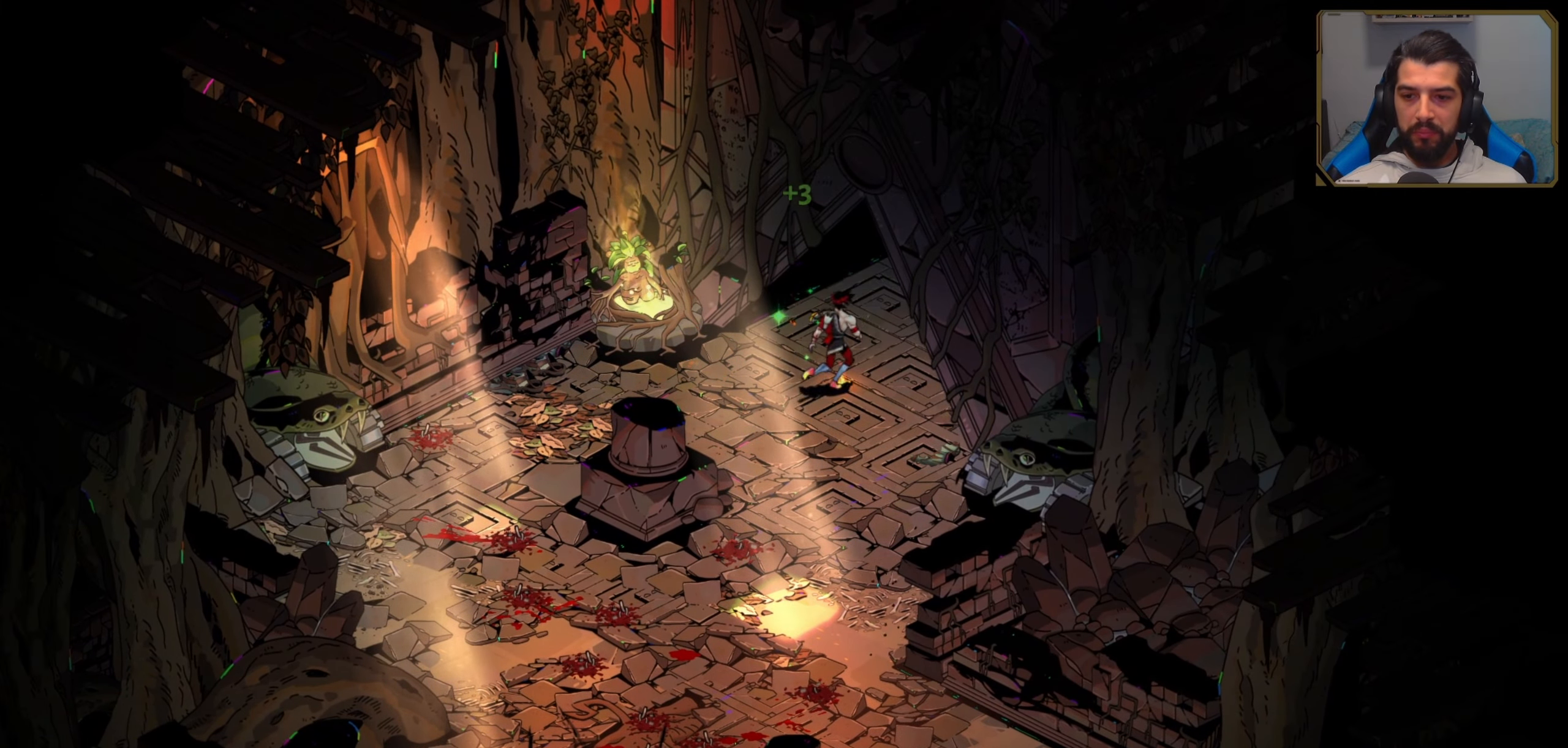
{"buttons": [], "left_stick": "center", "events": []}
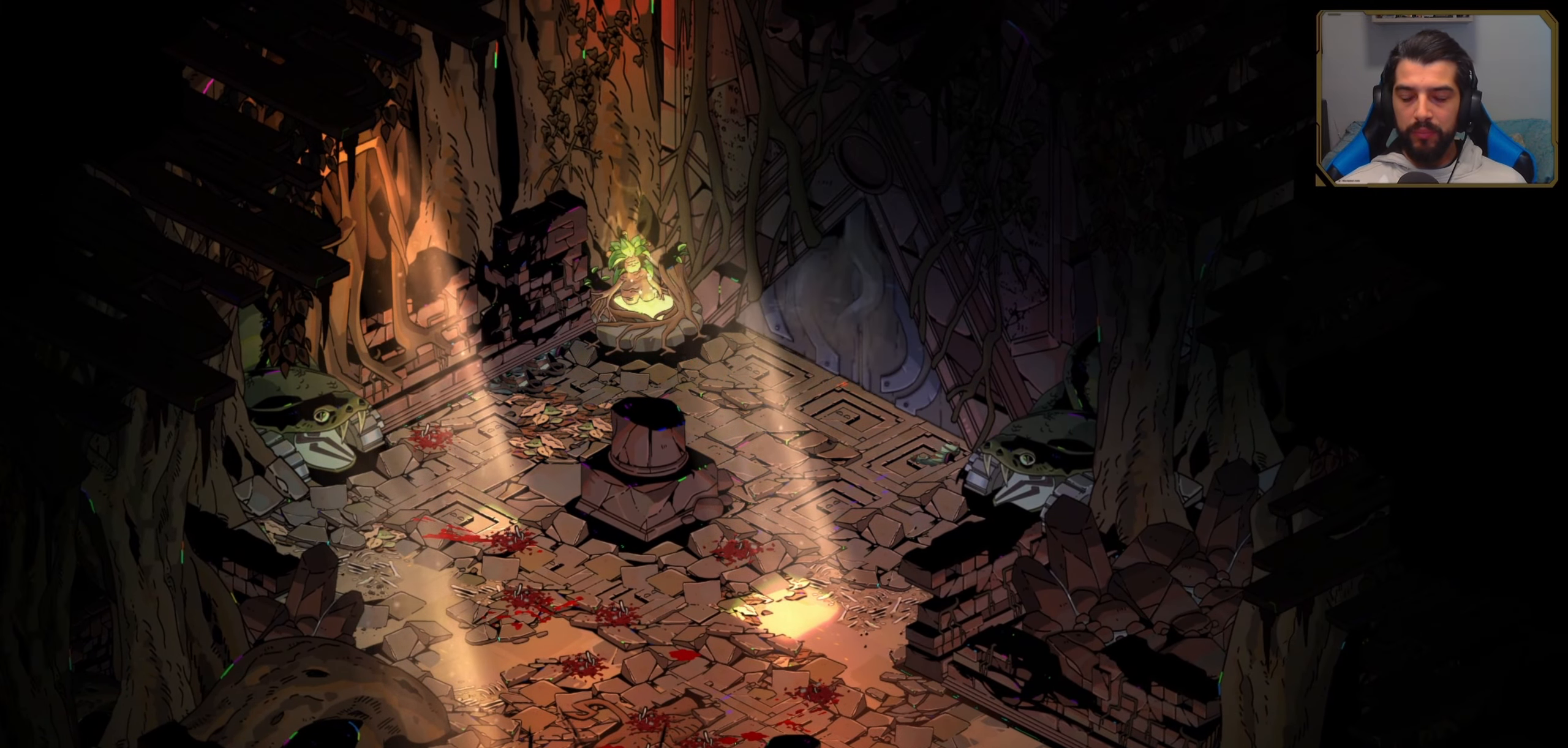
{"buttons": [], "left_stick": "center", "events": []}
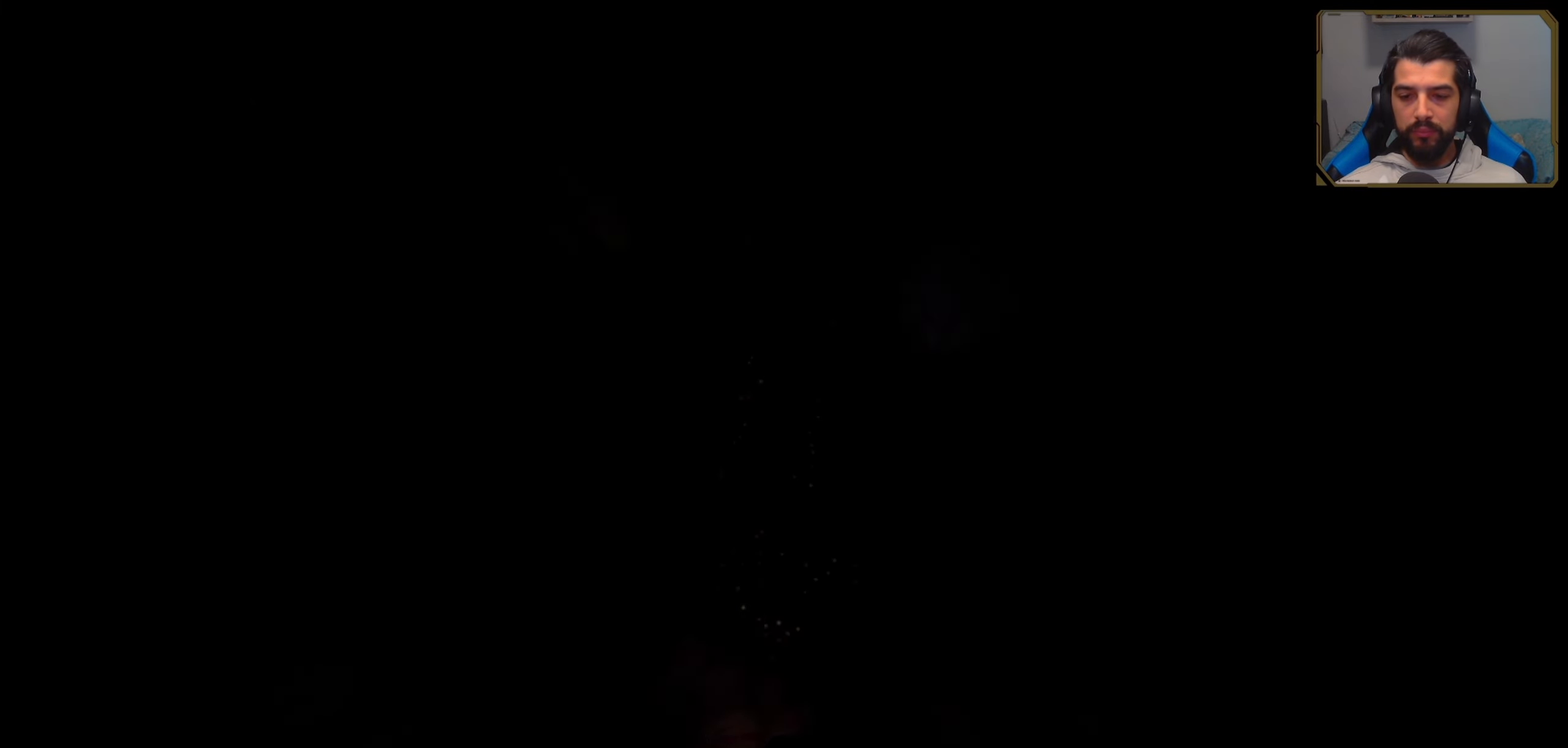
{"buttons": [], "left_stick": "center", "events": []}
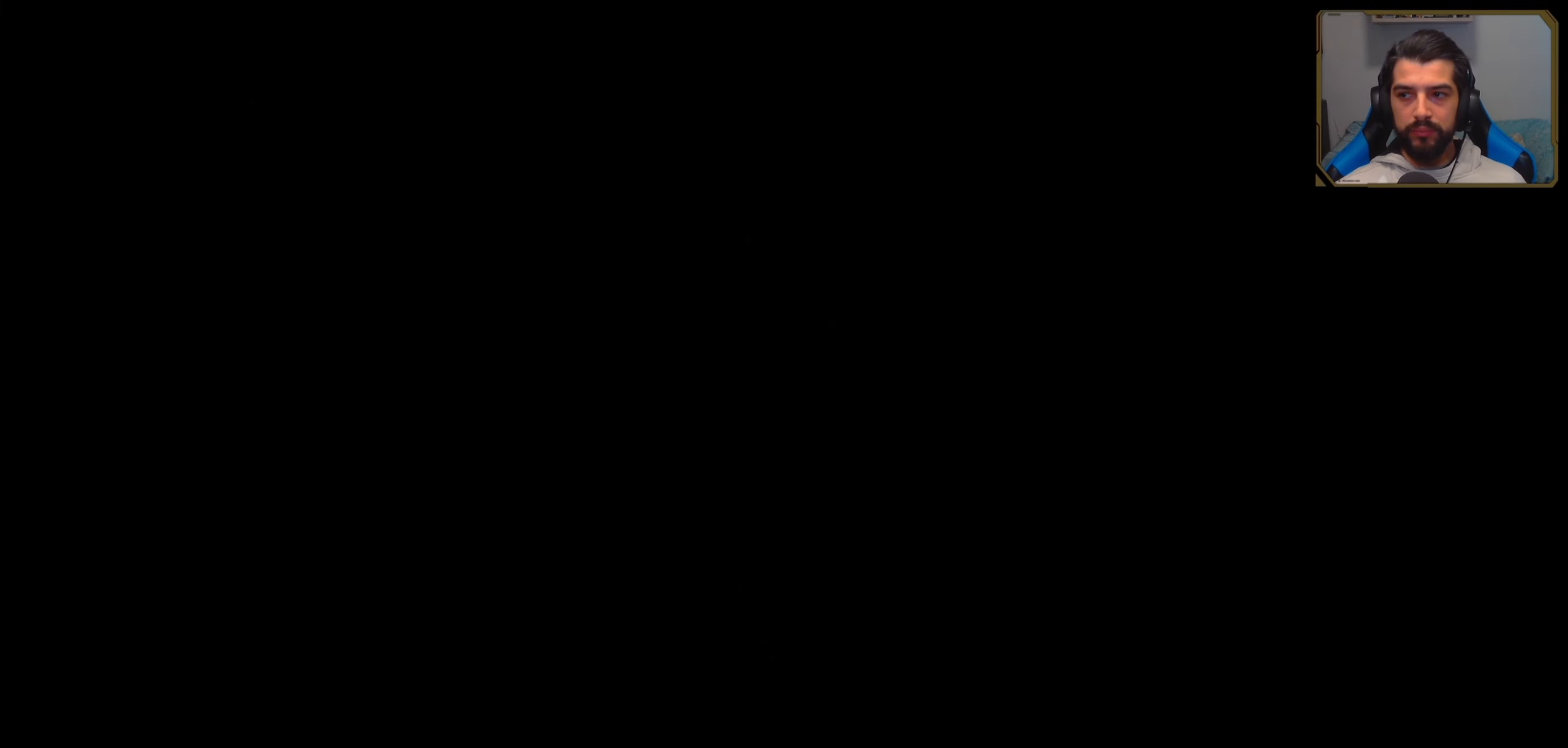
{"buttons": [], "left_stick": "center", "events": []}
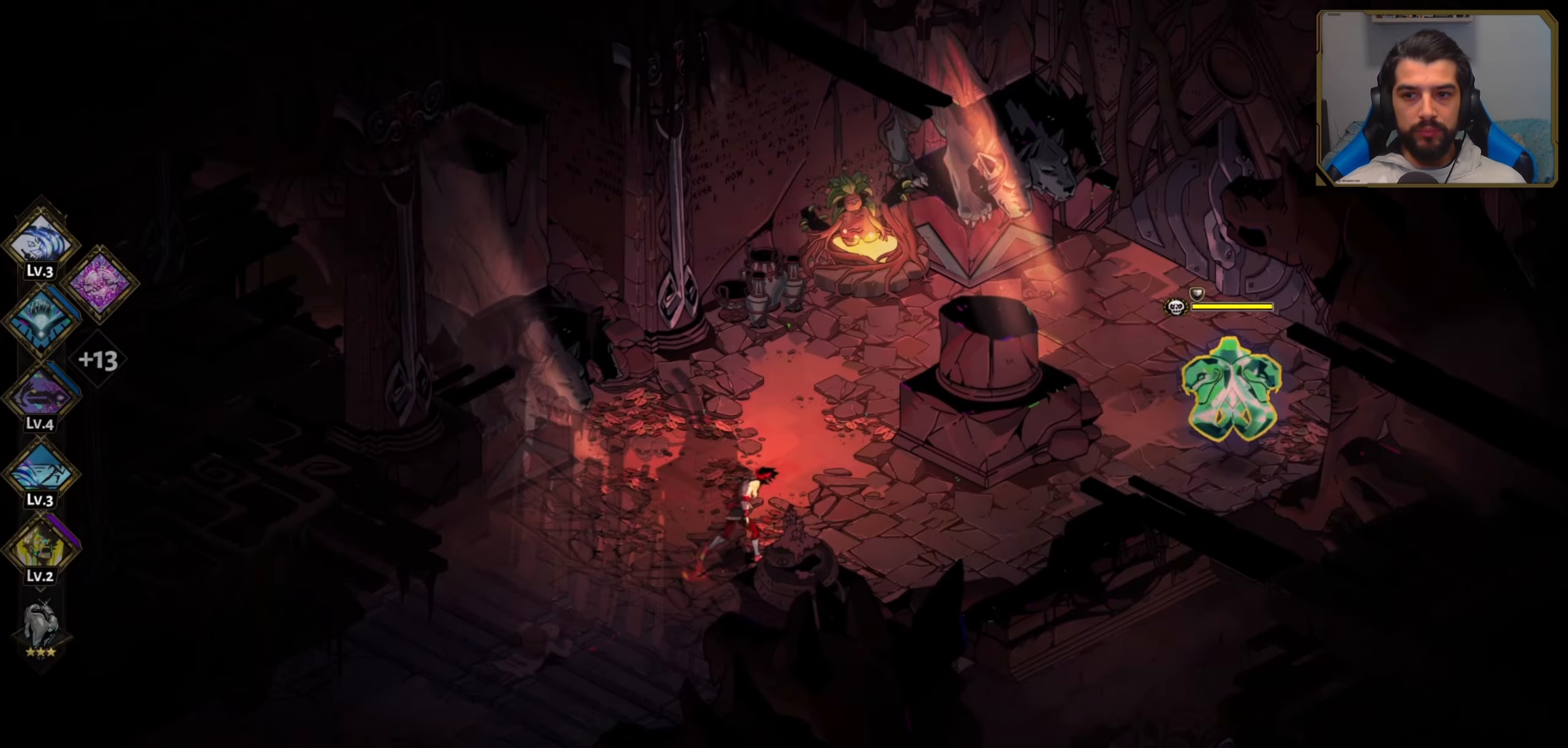
{"buttons": ["B"], "left_stick": "up-right", "events": [[300, "left_stick", "right"], [334, "B", "down"], [367, "left_stick", "up-right"], [434, "B", "up"], [500, "B", "down"]]}
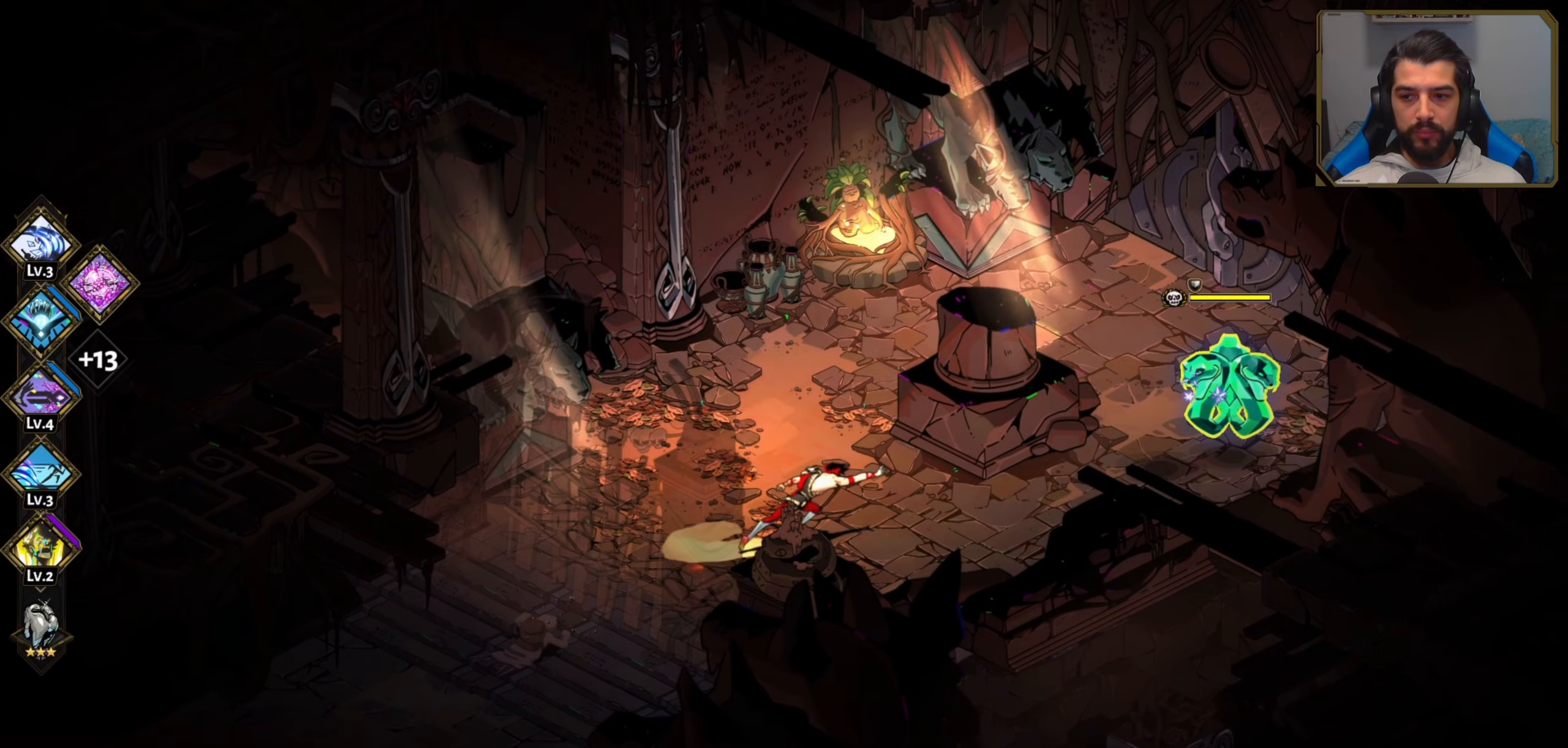
{"buttons": ["B"], "left_stick": "up-right", "events": [[50, "B", "up"], [117, "B", "down"], [184, "B", "up"], [250, "B", "down"], [317, "B", "up"], [367, "B", "down"], [434, "B", "up"], [484, "B", "down"]]}
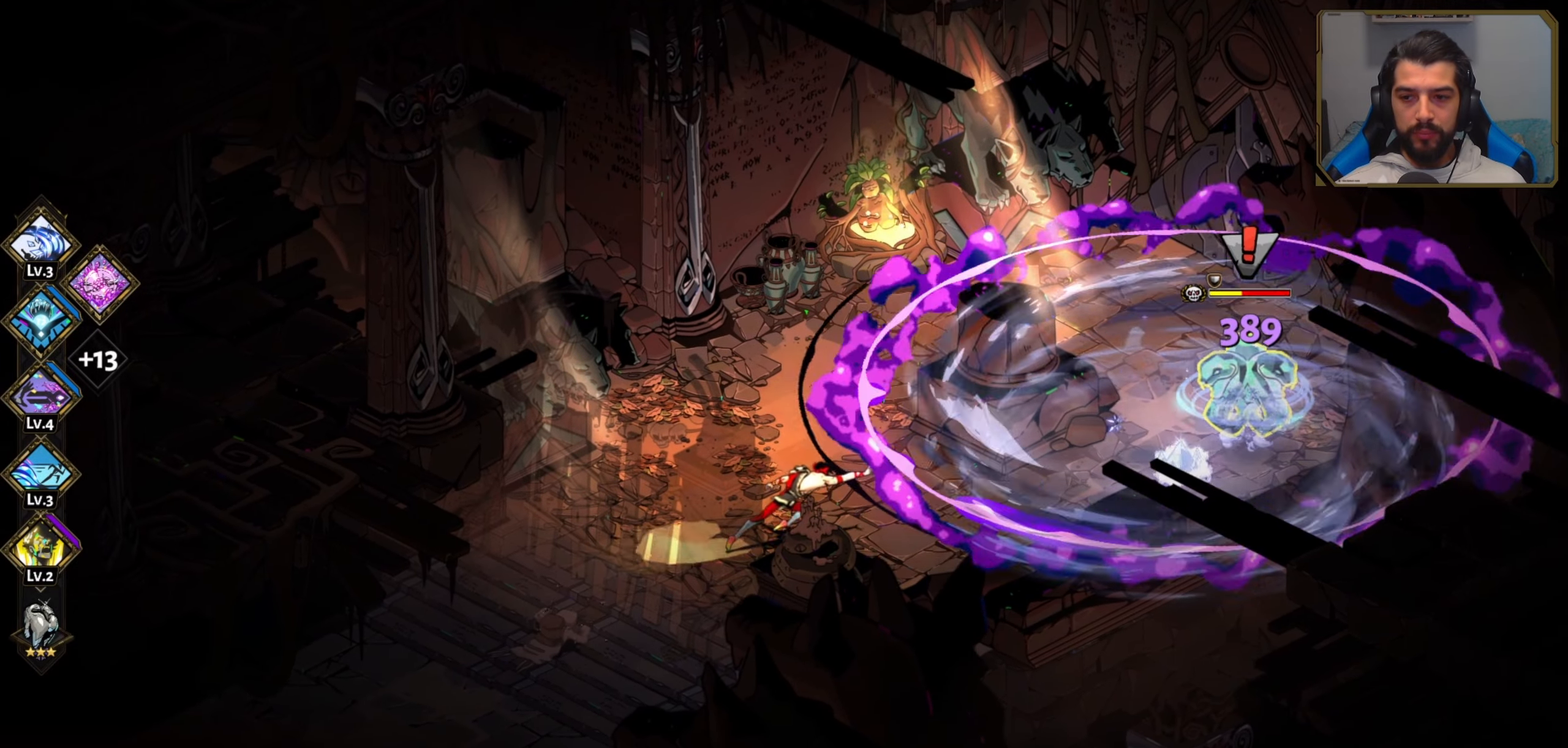
{"buttons": ["B"], "left_stick": "up-right", "events": [[50, "B", "up"], [100, "B", "down"], [167, "B", "up"], [234, "B", "down"], [300, "B", "up"], [350, "B", "down"], [417, "B", "up"], [467, "B", "down"]]}
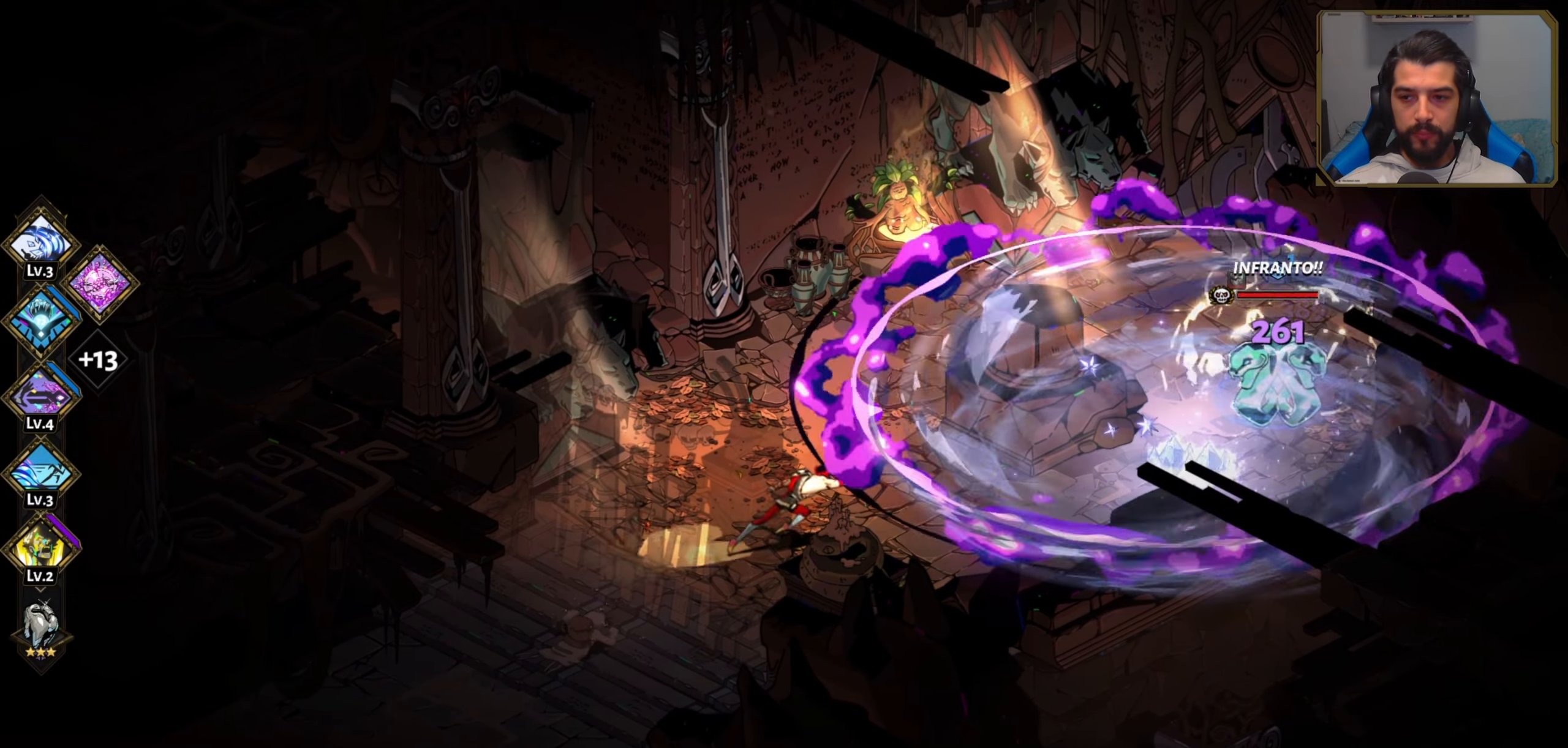
{"buttons": [], "left_stick": "up-right", "events": [[50, "B", "up"], [100, "B", "down"], [150, "B", "up"]]}
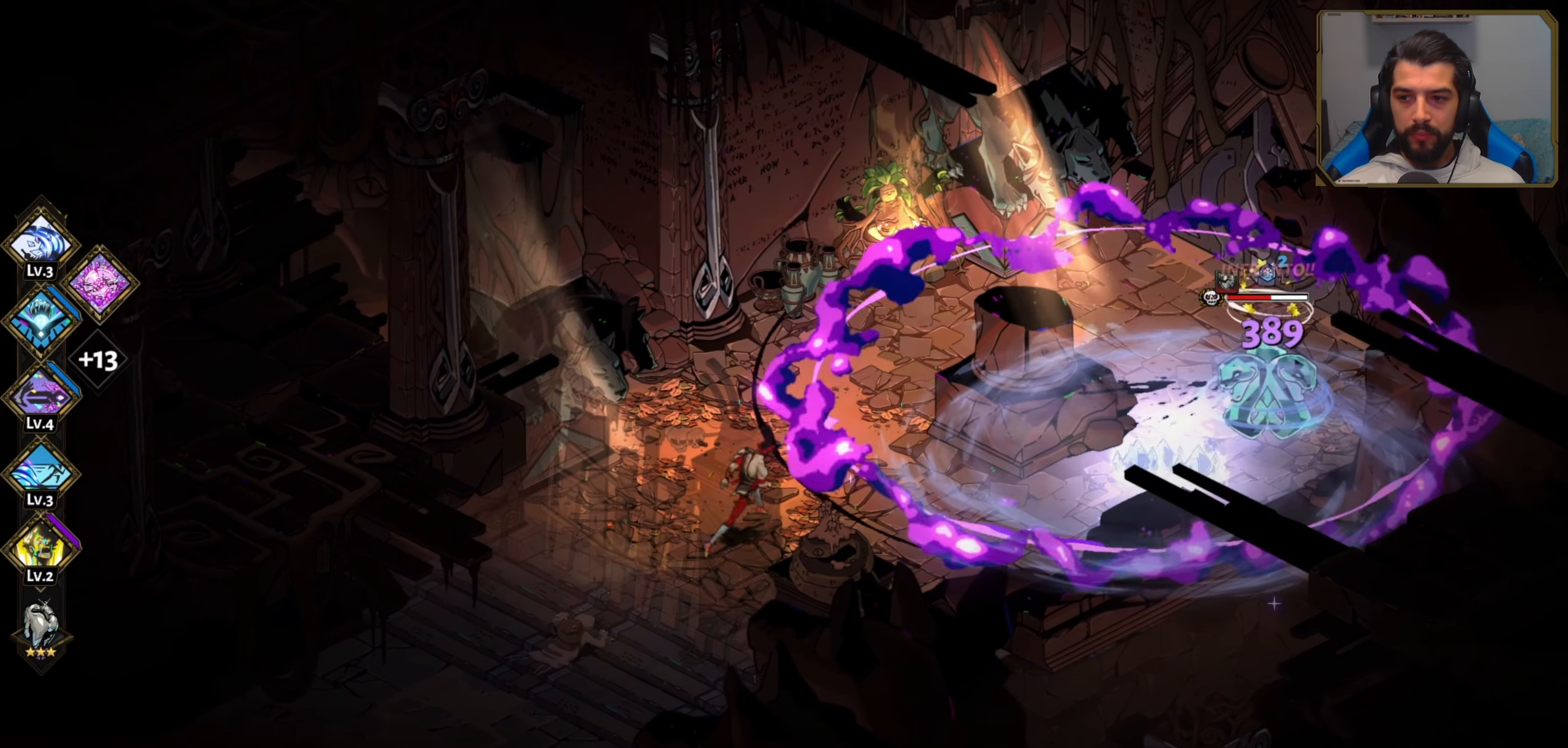
{"buttons": [], "left_stick": "right", "events": [[50, "A", "down"], [150, "X", "down"], [200, "A", "up"], [317, "X", "up"], [400, "X", "down"], [467, "X", "up"], [484, "left_stick", "right"]]}
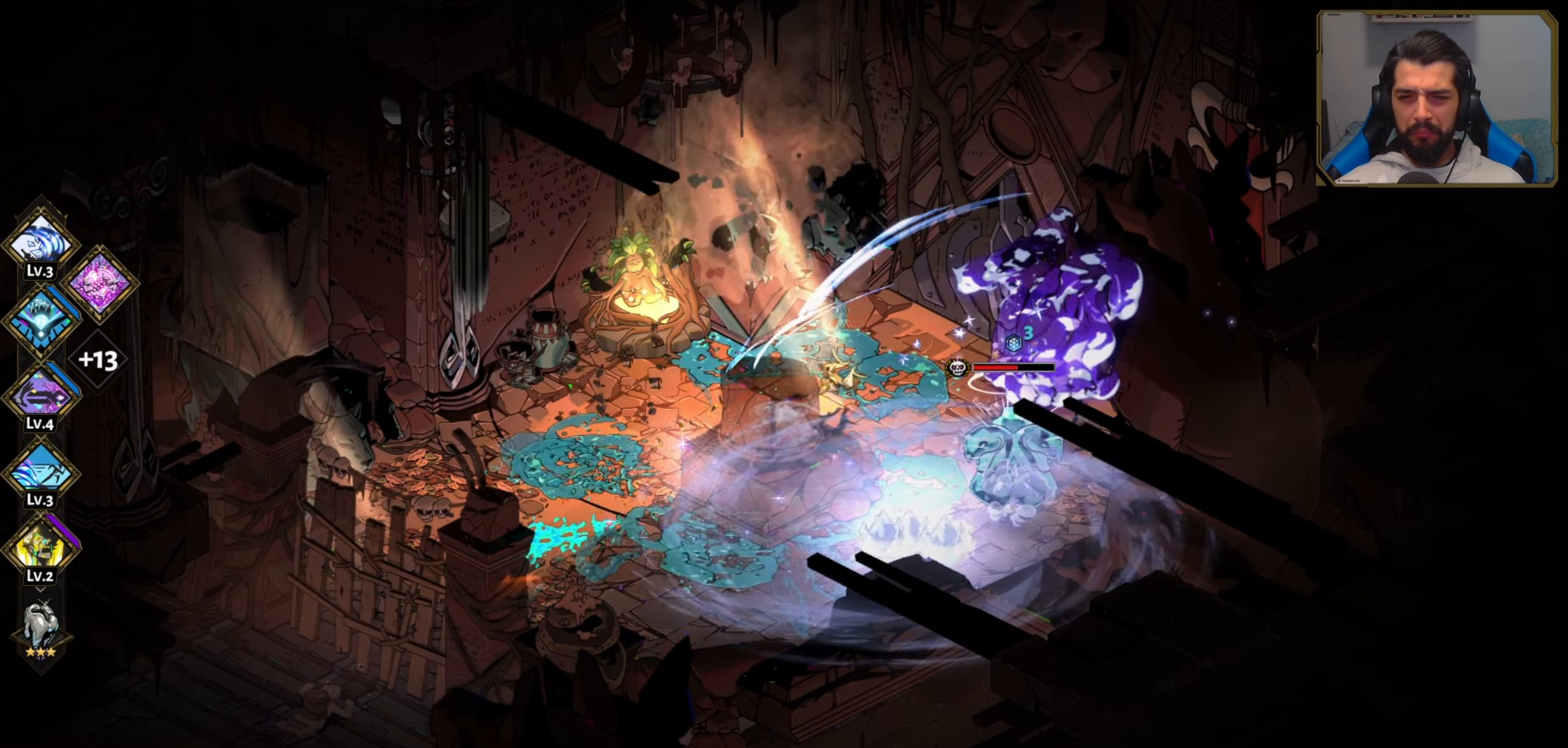
{"buttons": [], "left_stick": "down-right", "events": [[50, "X", "down"], [134, "X", "up"], [134, "left_stick", "down-right"], [217, "X", "down"], [234, "X", "up"], [417, "X", "down"], [484, "X", "up"]]}
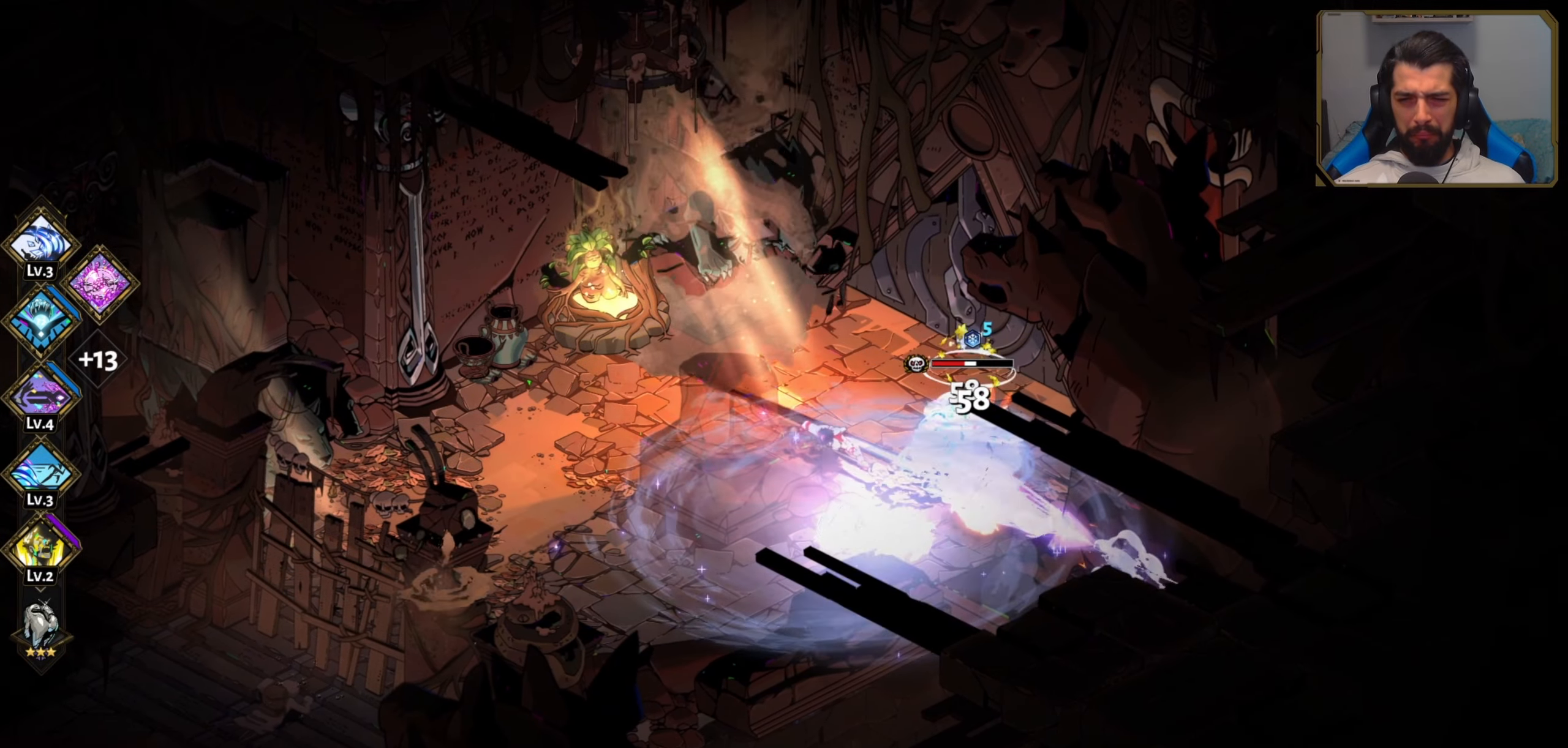
{"buttons": [], "left_stick": "down-right", "events": [[17, "left_stick", "center"], [50, "A", "down"], [117, "X", "down"], [134, "A", "up"], [167, "left_stick", "down-right"], [250, "X", "up"], [300, "X", "down"], [384, "X", "up"]]}
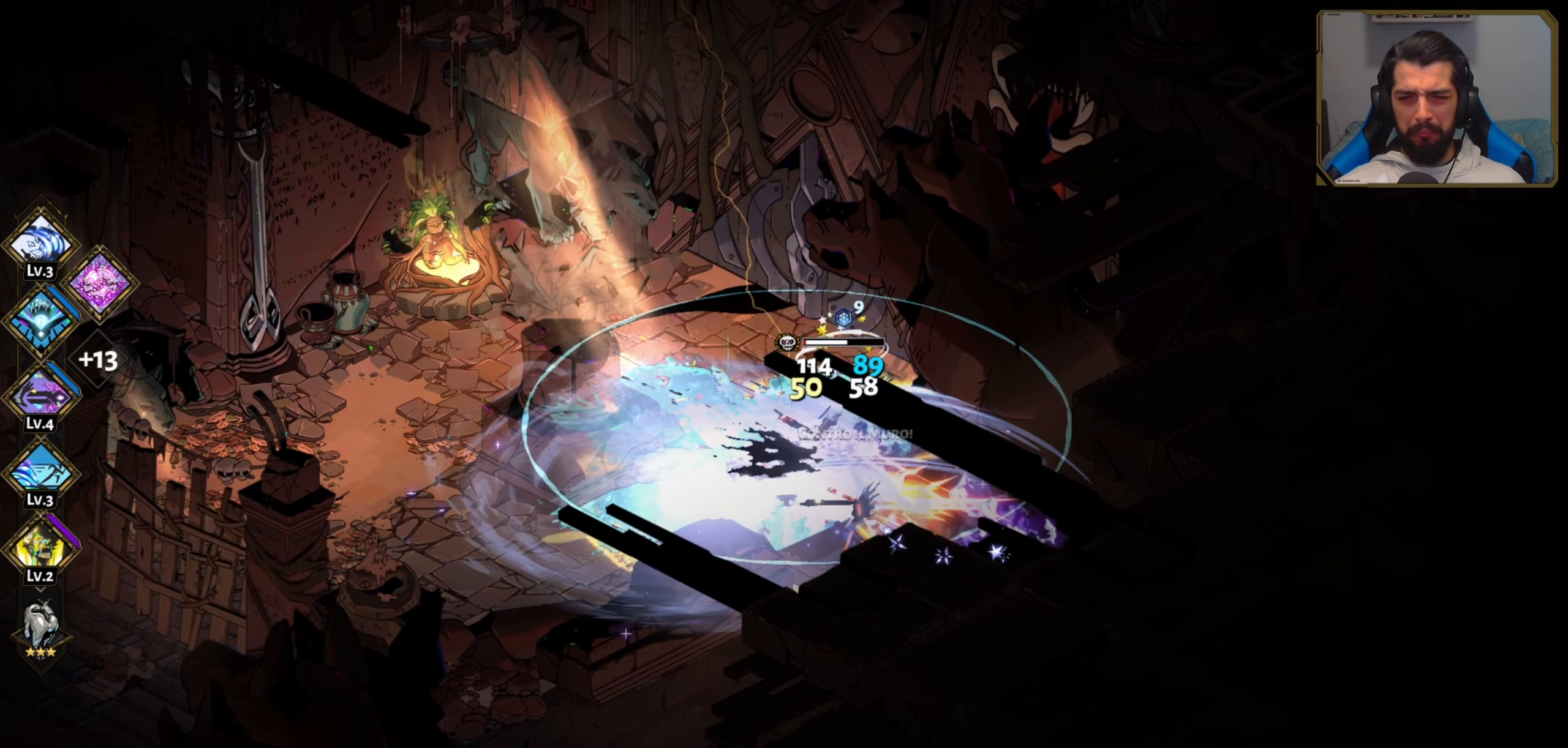
{"buttons": [], "left_stick": "center", "events": [[50, "Y", "down"], [50, "left_stick", "center"], [150, "Y", "up"], [234, "Y", "down"], [267, "Y", "up"], [334, "Y", "down"], [384, "Y", "up"]]}
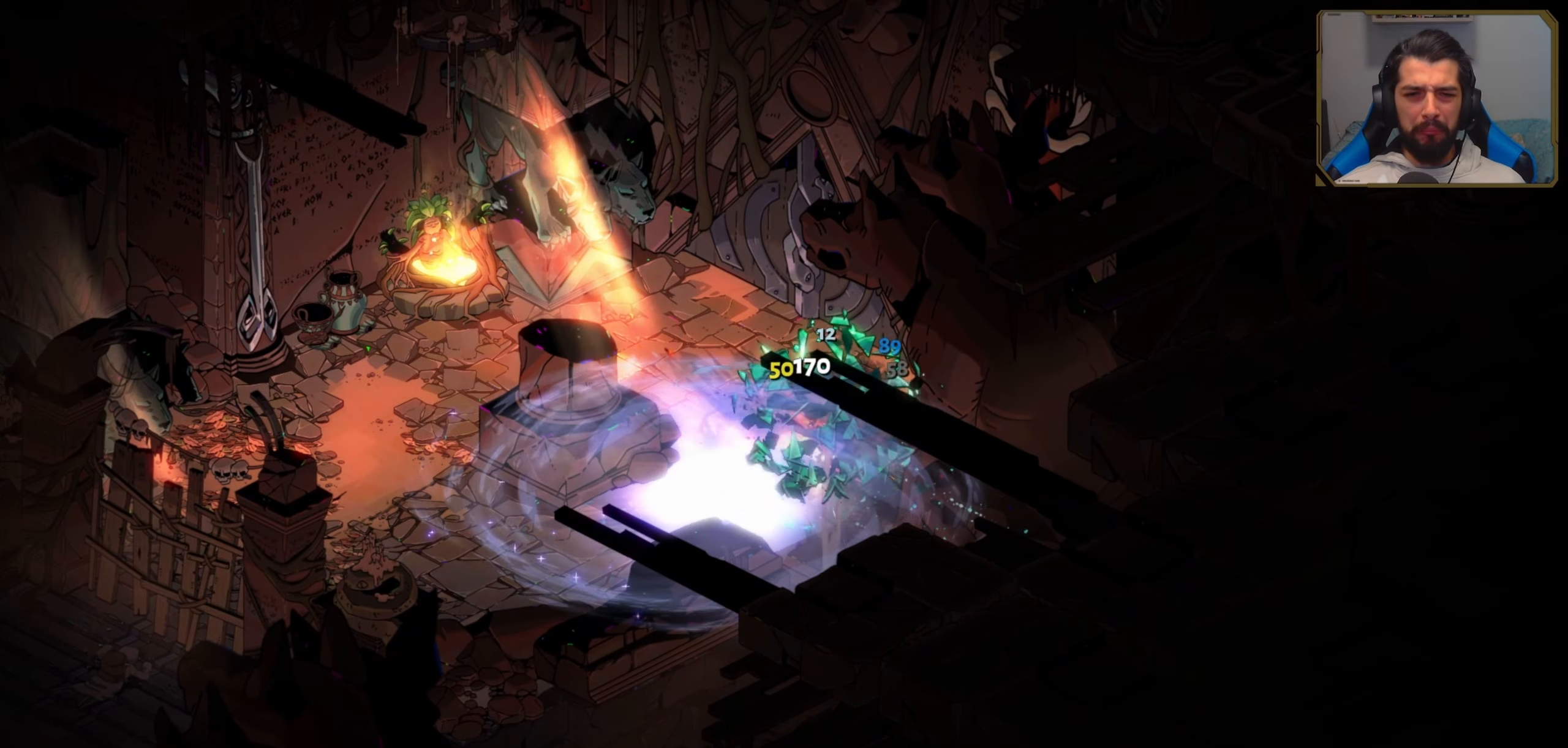
{"buttons": [], "left_stick": "left", "events": [[100, "left_stick", "down-left"], [267, "left_stick", "left"]]}
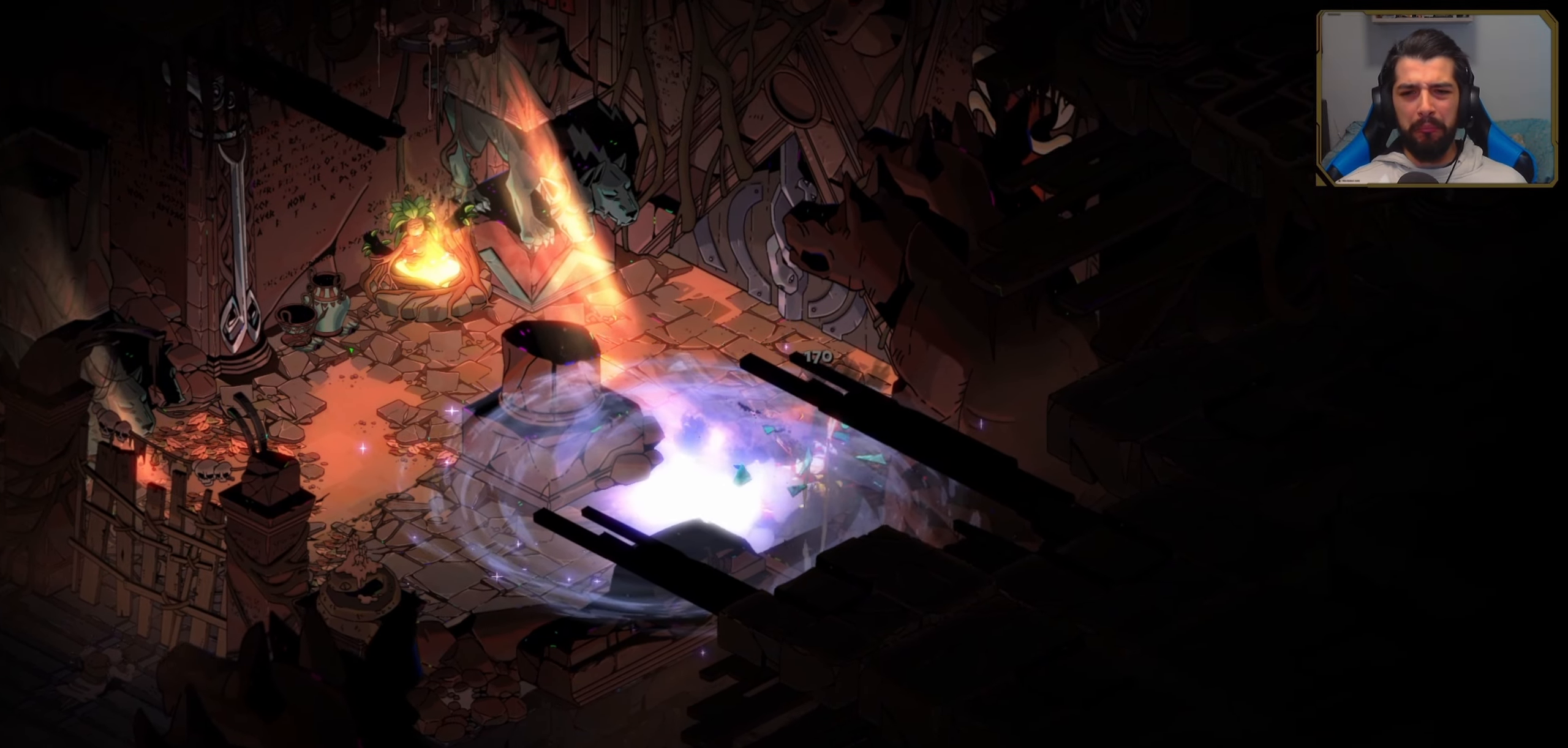
{"buttons": [], "left_stick": "up-left", "events": [[267, "left_stick", "center"], [450, "left_stick", "up-left"]]}
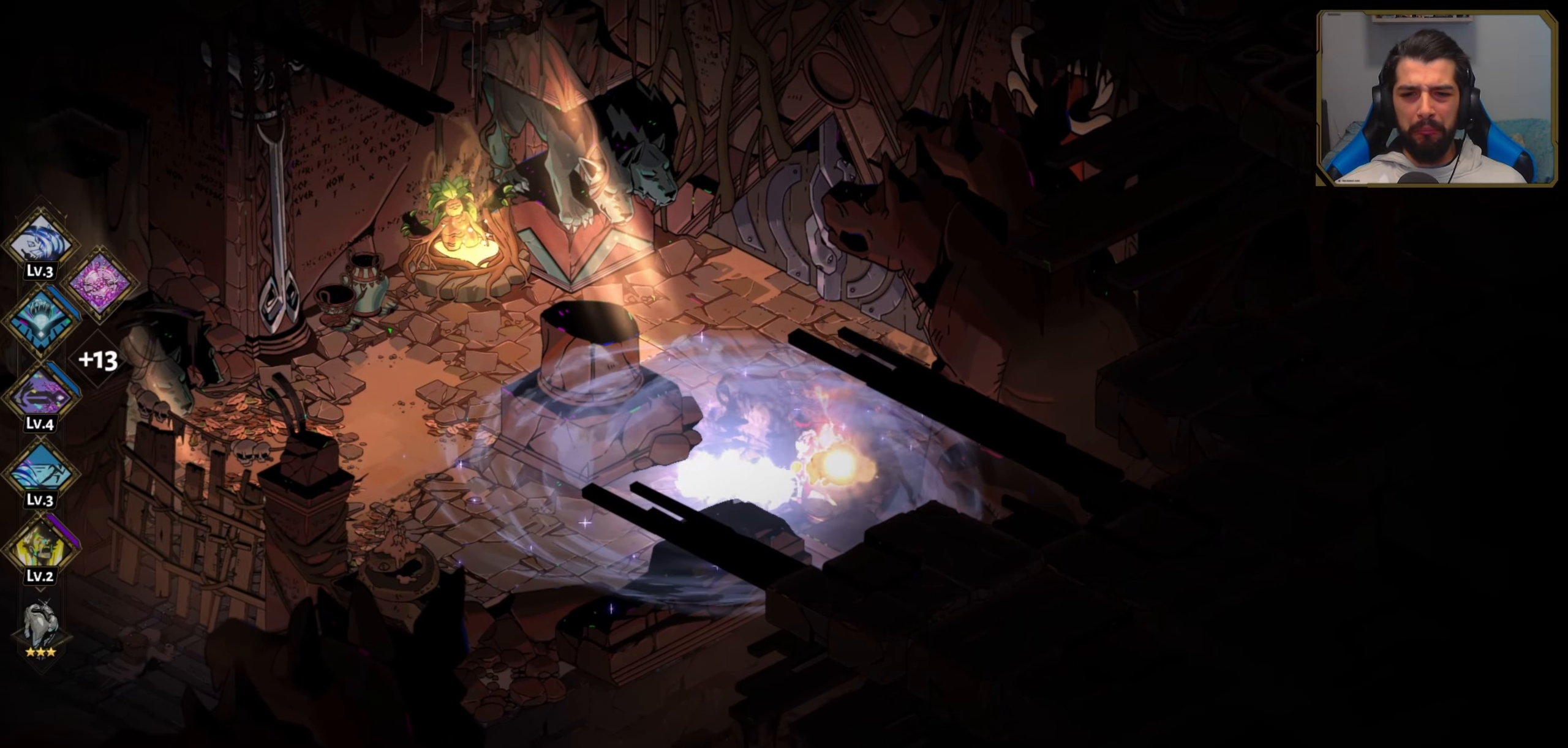
{"buttons": [], "left_stick": "up-left", "events": [[216, "left_stick", "center"], [450, "left_stick", "up-left"]]}
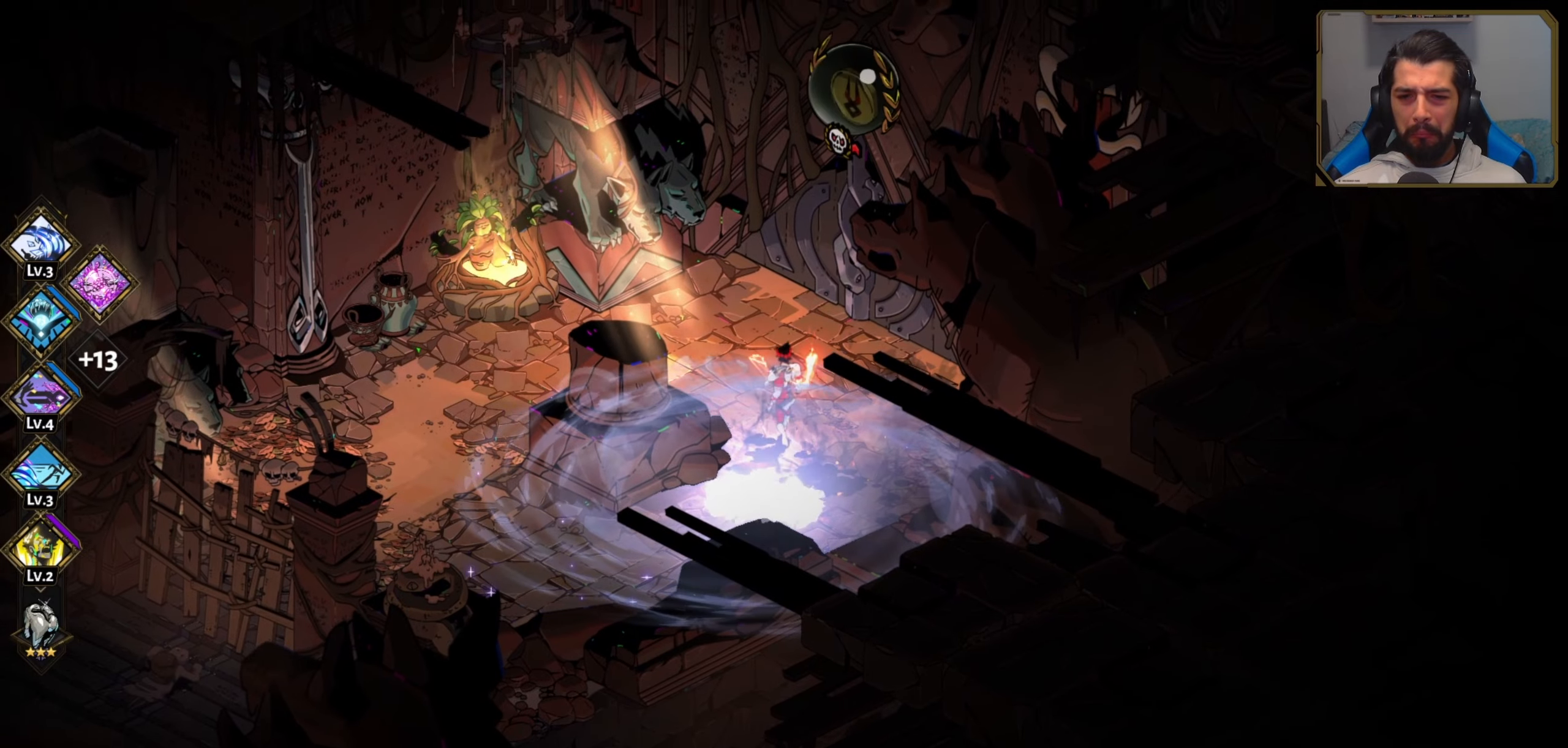
{"buttons": ["R1"], "left_stick": "center", "events": [[16, "left_stick", "up"], [183, "left_stick", "up-right"], [350, "left_stick", "center"], [483, "R1", "down"]]}
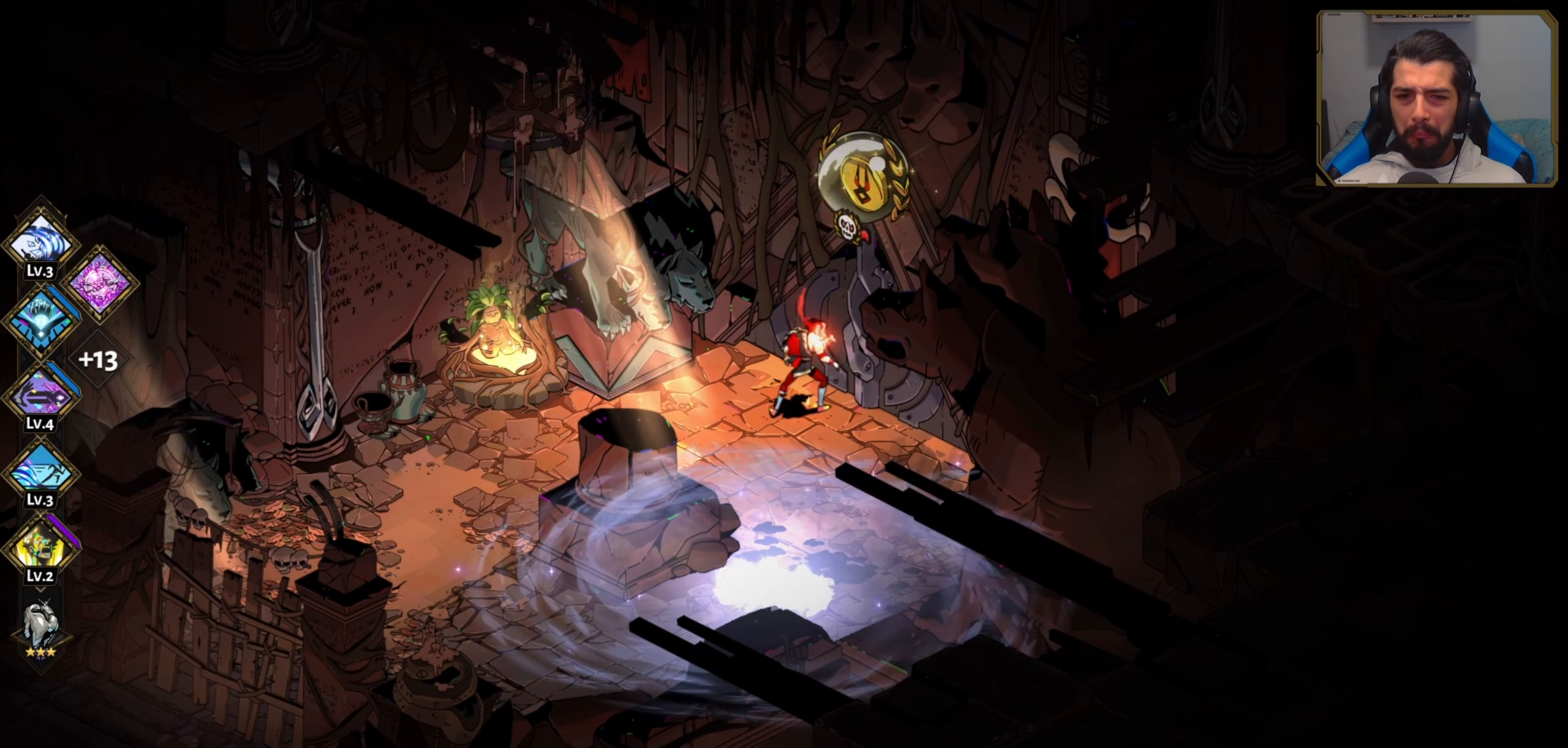
{"buttons": [], "left_stick": "center", "events": [[66, "R1", "up"]]}
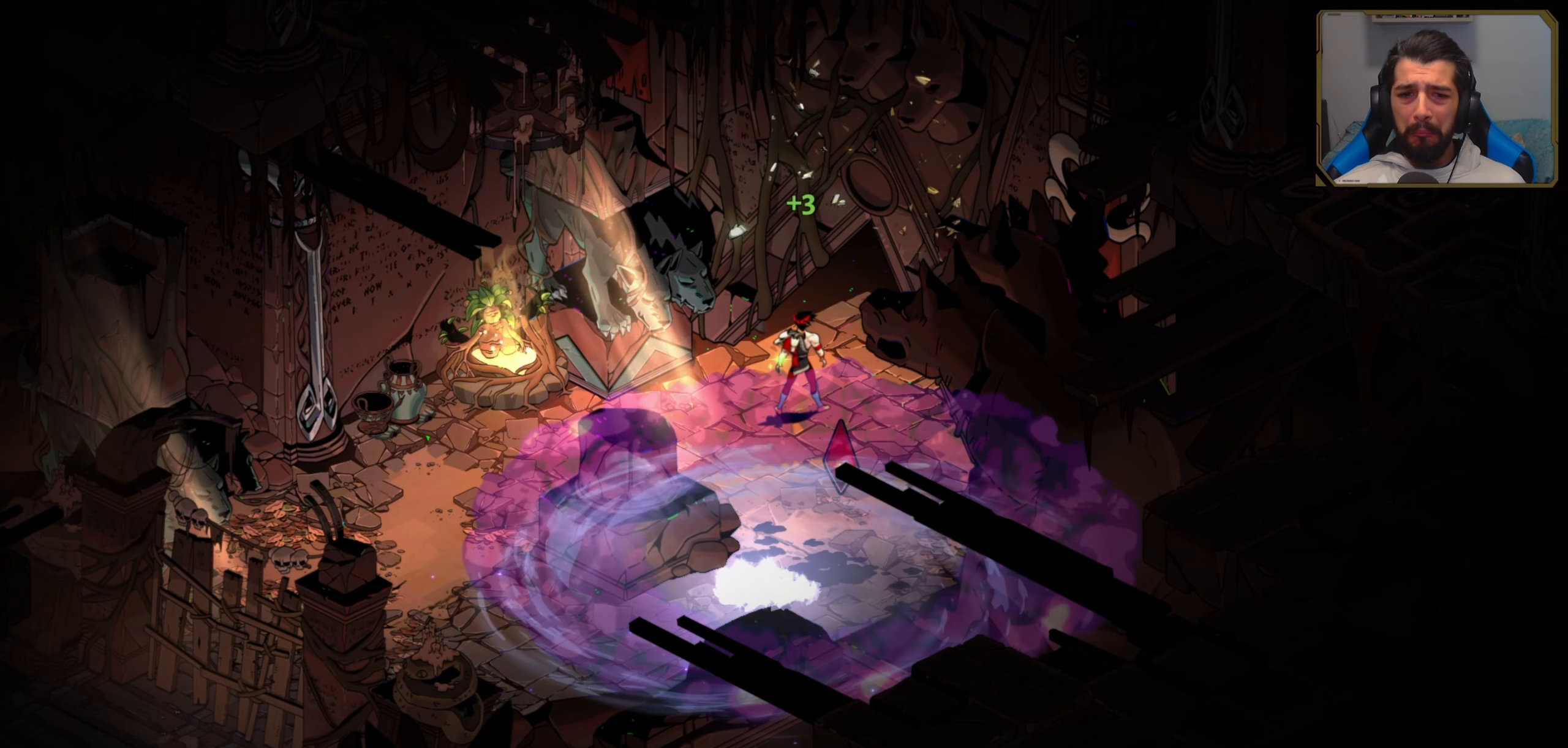
{"buttons": [], "left_stick": "center", "events": []}
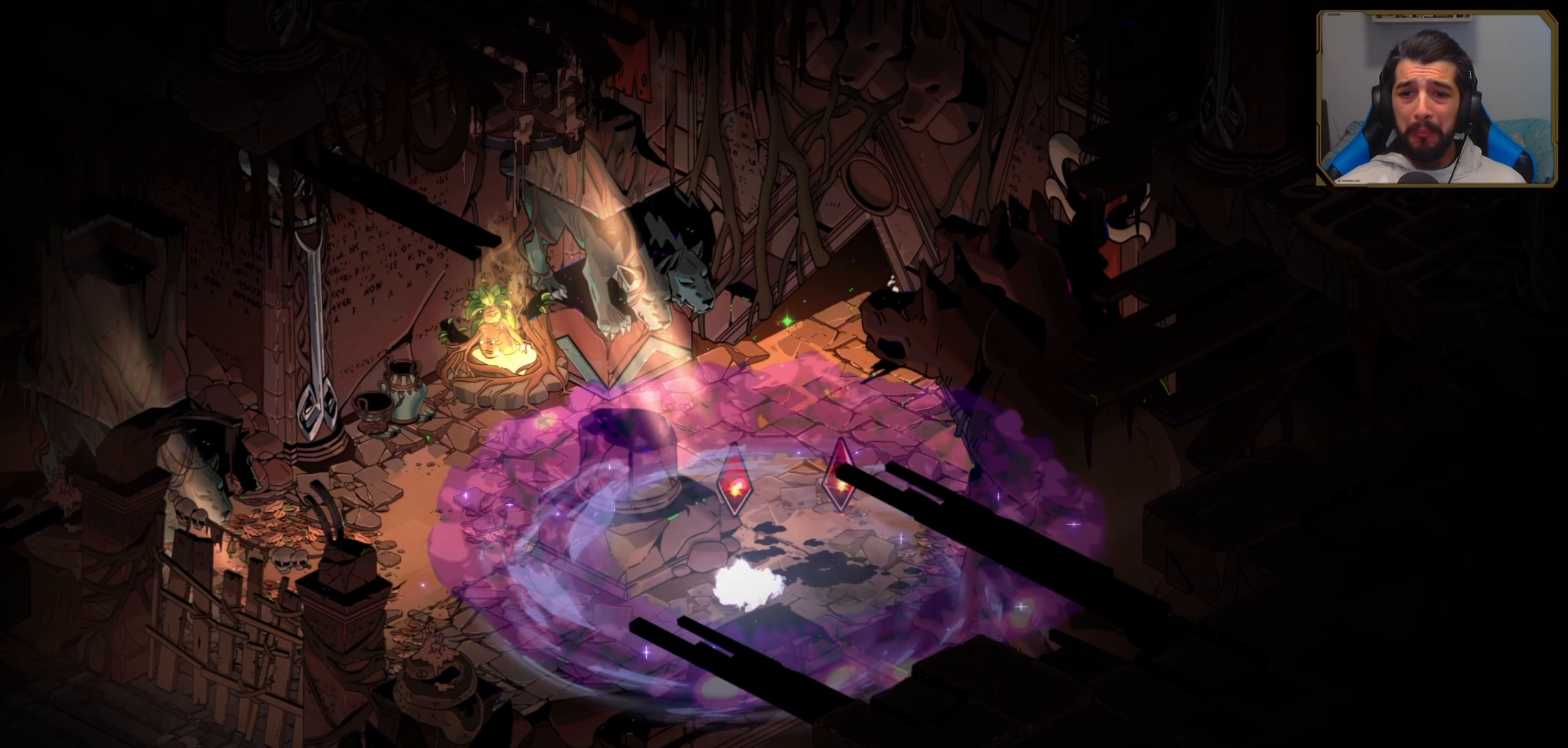
{"buttons": [], "left_stick": "center", "events": []}
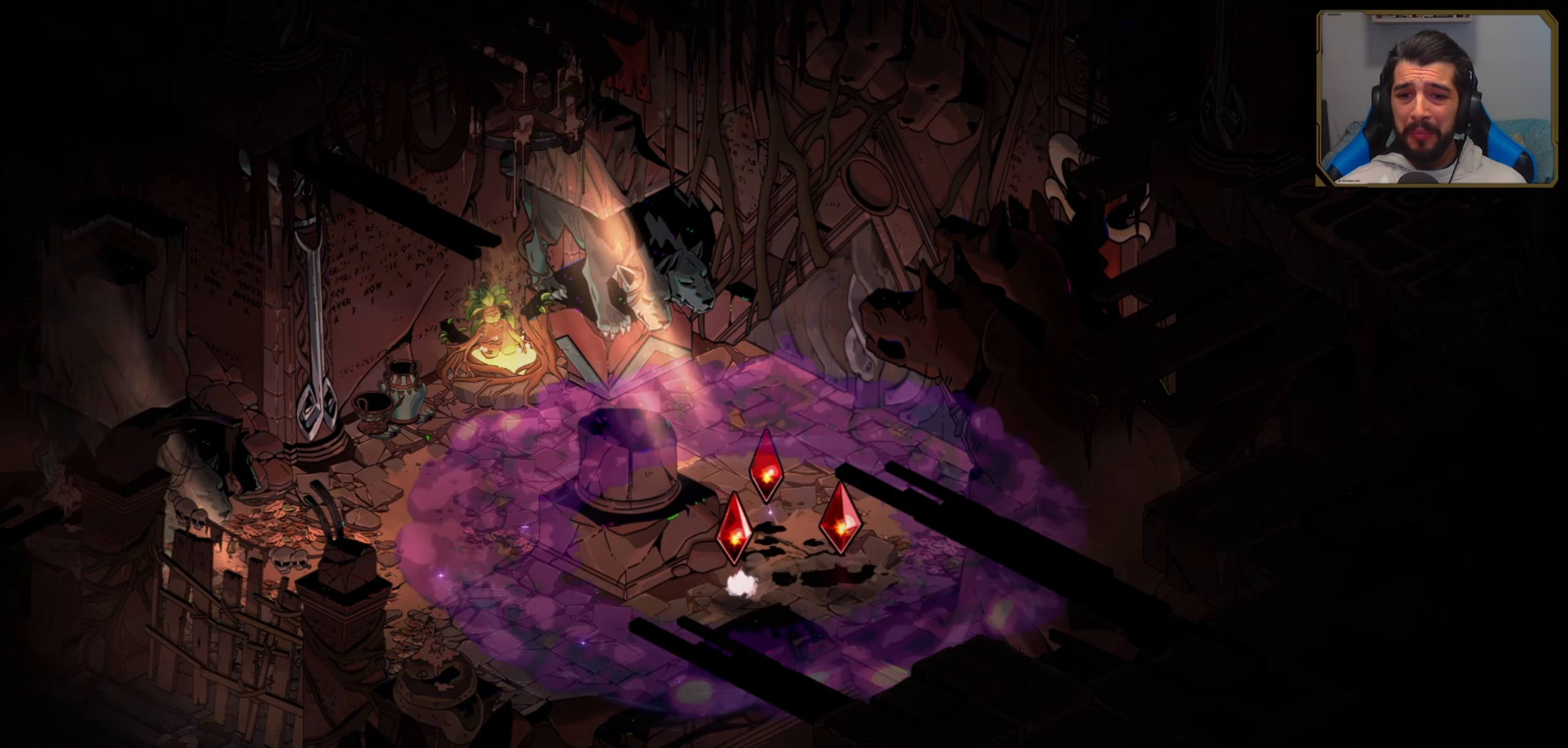
{"buttons": [], "left_stick": "center", "events": []}